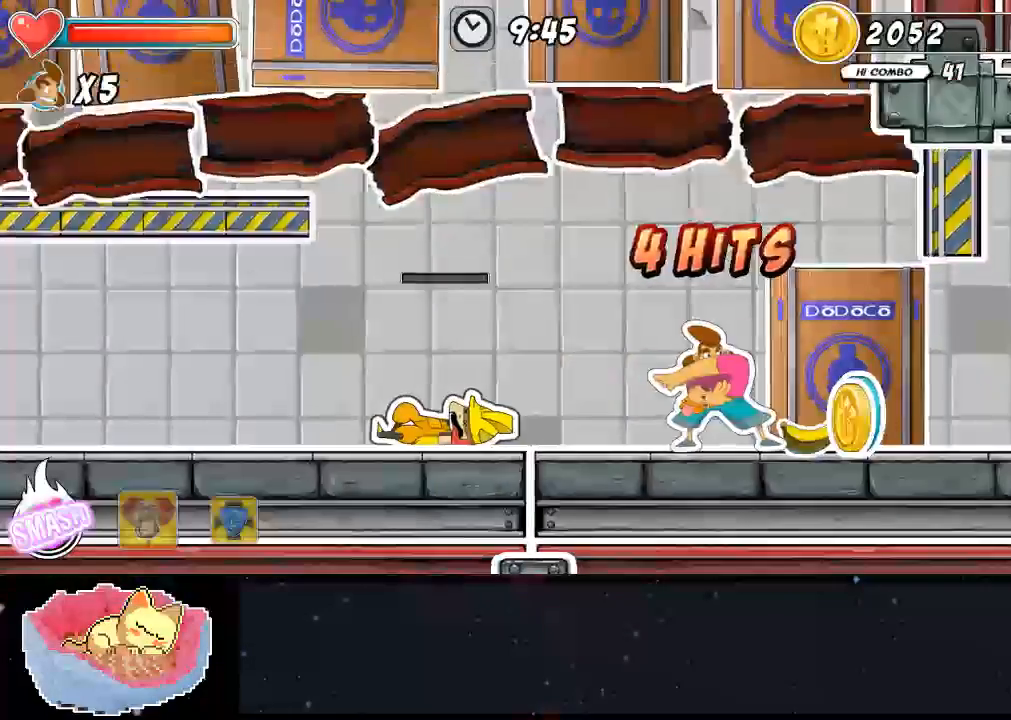
Gameplay with a controller (Xbox layout); each line is a JSON object with the inputs held at the frame after it (dt_ms = milliseconds from this image to that frame). "events" lists button and stick changes between this image and that frame as [ms after this image, input, new state], when the widget could be followed in between. Not read: L3 R3.
{"dt_ms": 500, "buttons": [], "left_stick": "center", "right_stick": "center", "events": [[100, "Y", "up"], [167, "Y", "down"], [233, "Y", "up"], [300, "Y", "down"], [367, "Y", "up"]]}
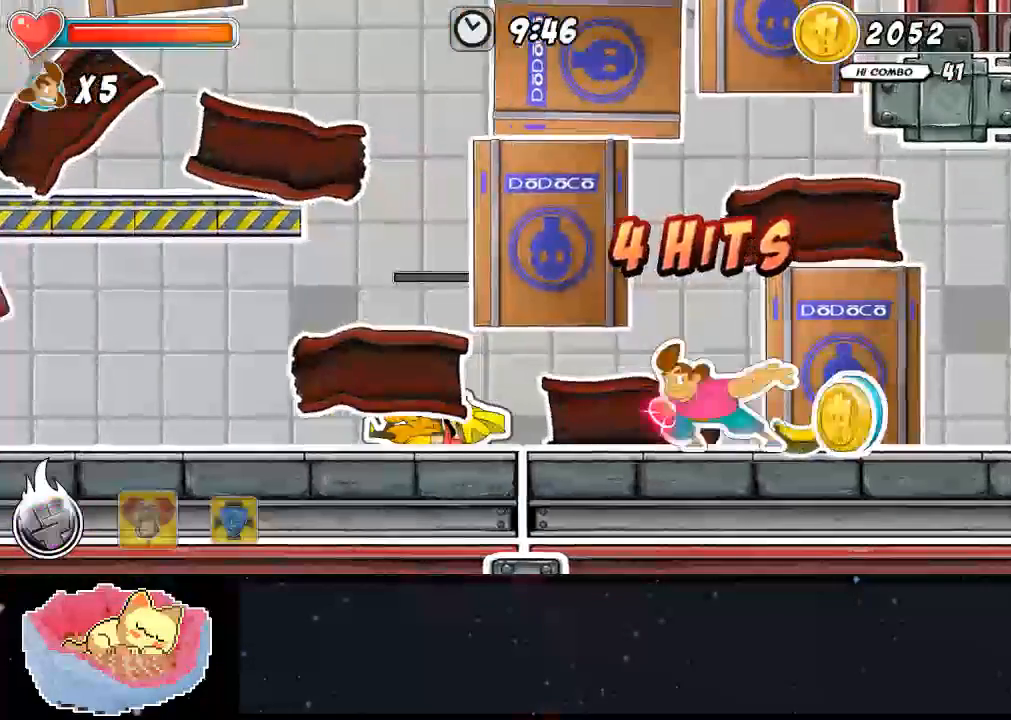
{"dt_ms": 500, "buttons": [], "left_stick": "center", "right_stick": "center", "events": [[33, "Y", "down"], [100, "Y", "up"], [133, "DPAD_RIGHT", "down"], [167, "Y", "down"], [300, "DPAD_RIGHT", "up"], [500, "Y", "up"]]}
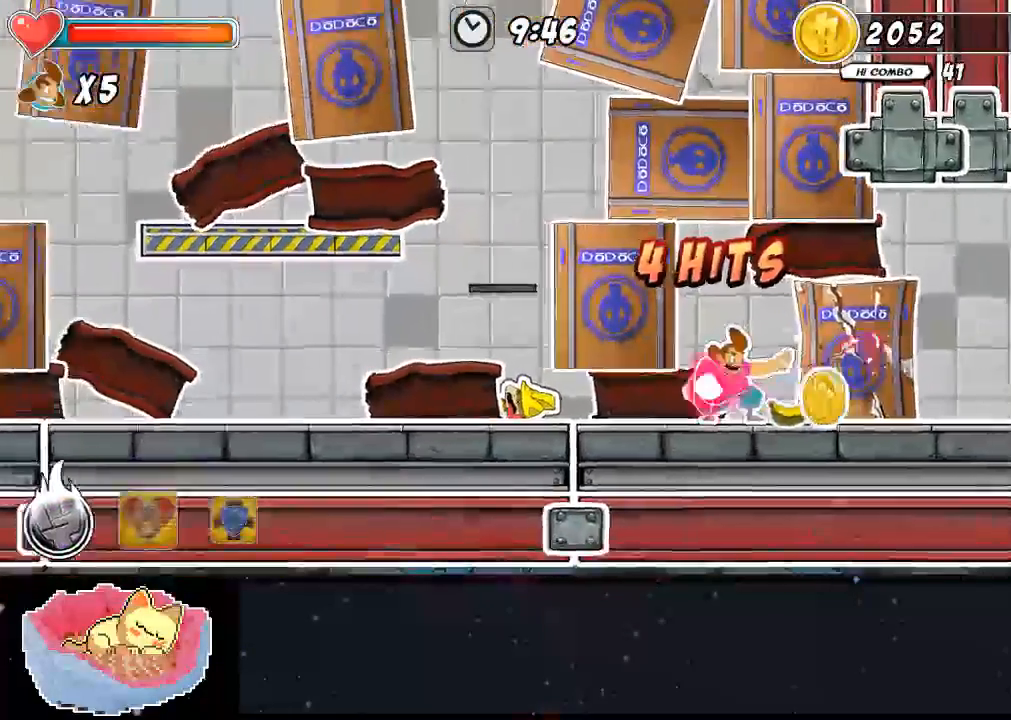
{"dt_ms": 500, "buttons": ["X"], "left_stick": "center", "right_stick": "center", "events": [[333, "X", "down"]]}
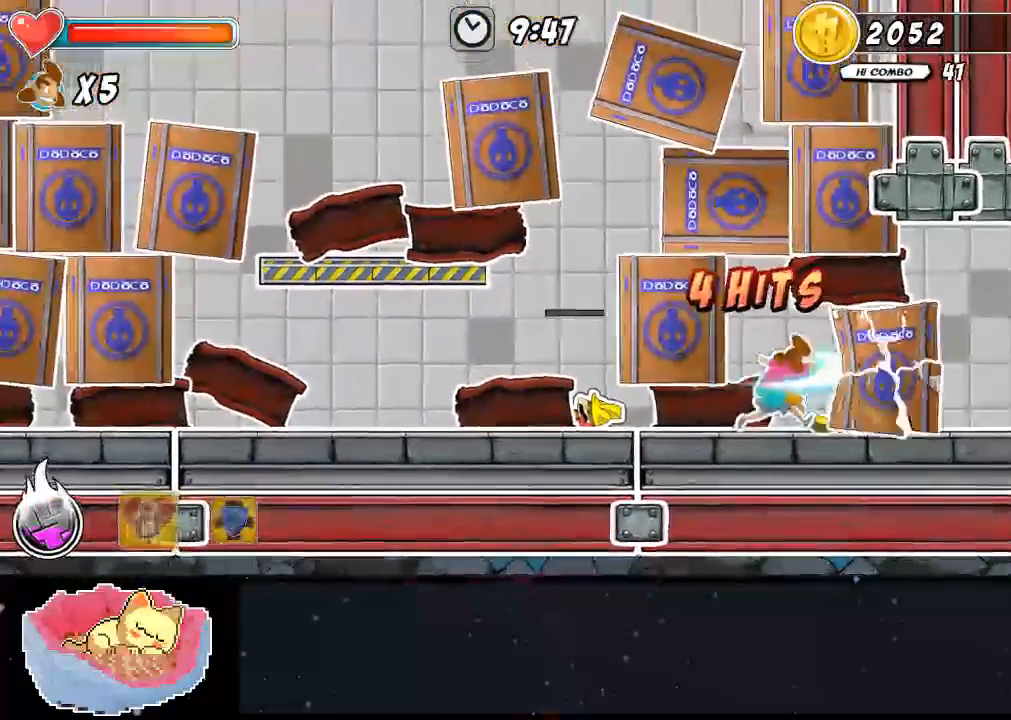
{"dt_ms": 500, "buttons": [], "left_stick": "center", "right_stick": "center", "events": [[300, "X", "up"]]}
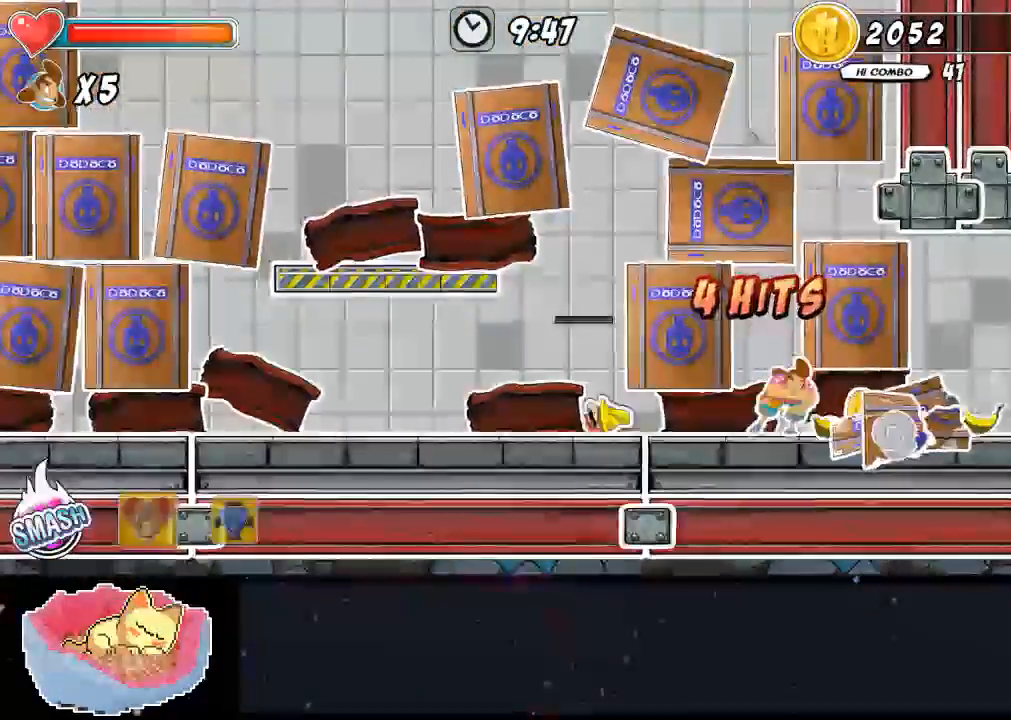
{"dt_ms": 500, "buttons": ["Y"], "left_stick": "center", "right_stick": "center", "events": [[100, "Y", "down"], [200, "Y", "up"], [367, "Y", "down"], [467, "Y", "up"], [500, "Y", "down"]]}
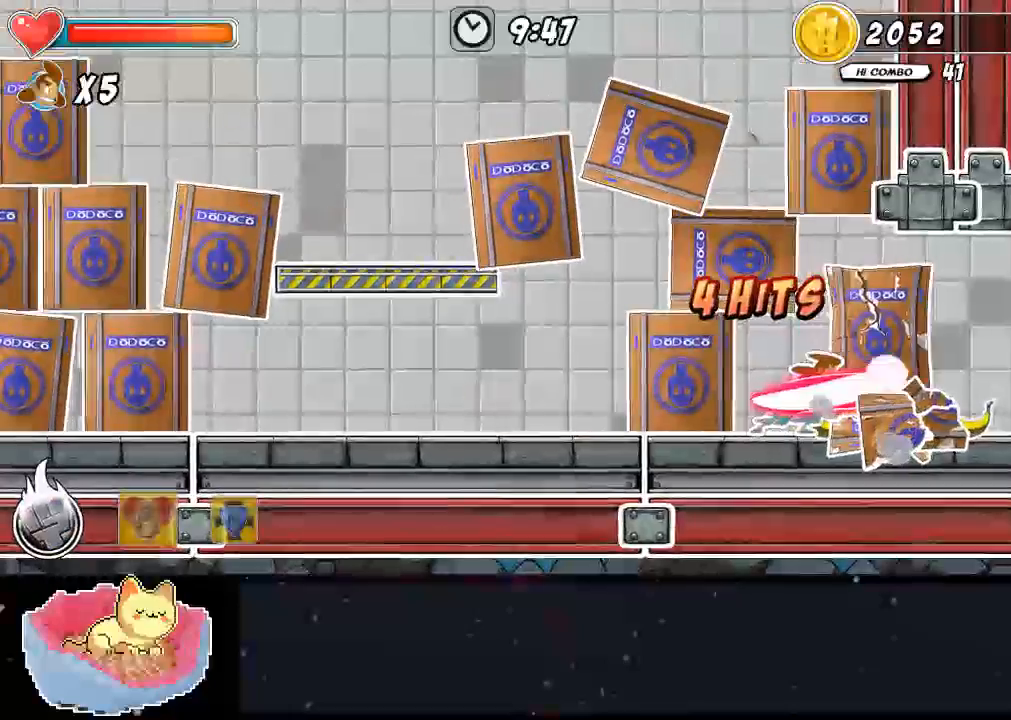
{"dt_ms": 500, "buttons": ["Y"], "left_stick": "center", "right_stick": "center", "events": [[67, "Y", "up"], [133, "Y", "down"], [300, "Y", "up"], [367, "Y", "down"], [433, "Y", "up"], [500, "Y", "down"]]}
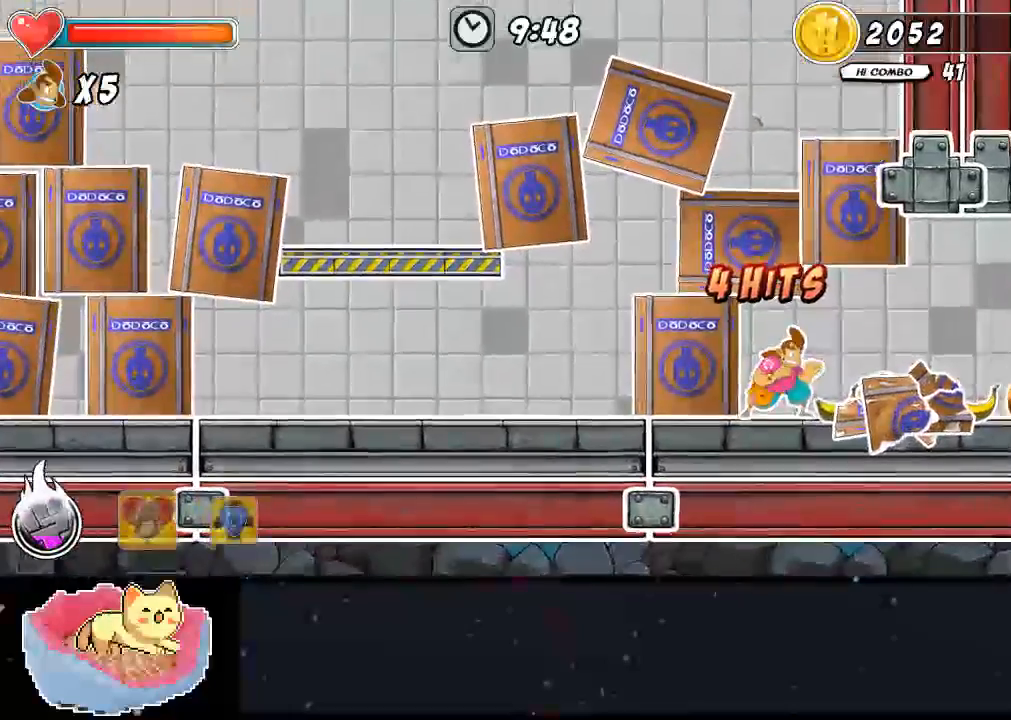
{"dt_ms": 500, "buttons": ["DPAD_LEFT"], "left_stick": "center", "right_stick": "center", "events": [[67, "Y", "up"], [167, "Y", "down"], [233, "Y", "up"], [500, "DPAD_LEFT", "down"]]}
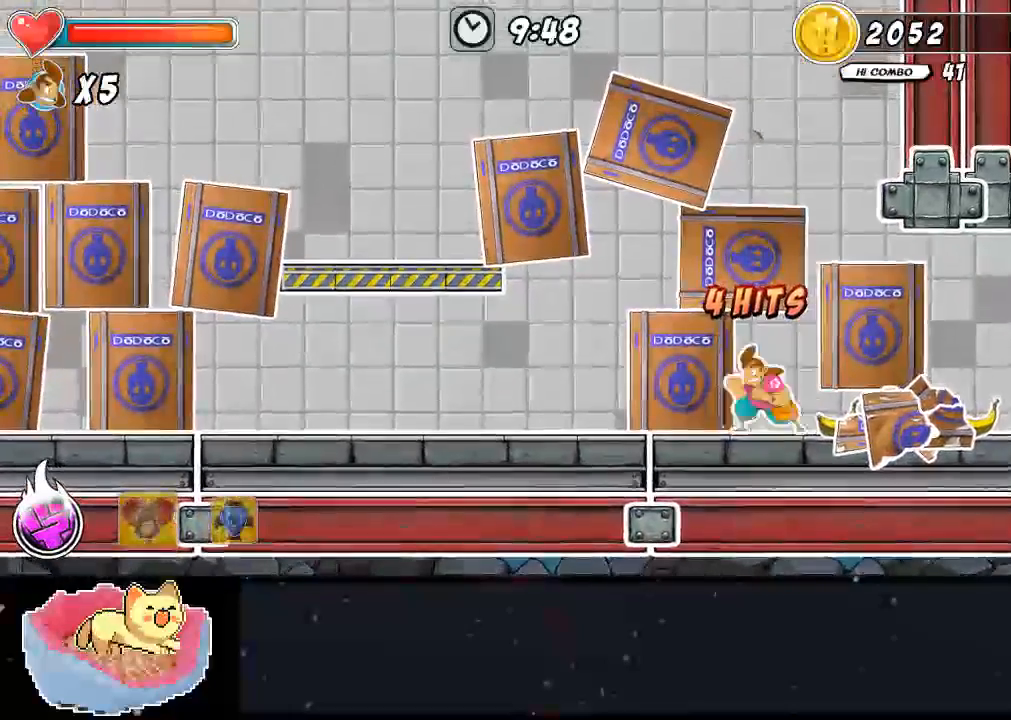
{"dt_ms": 1000, "buttons": ["X"], "left_stick": "center", "right_stick": "center"}
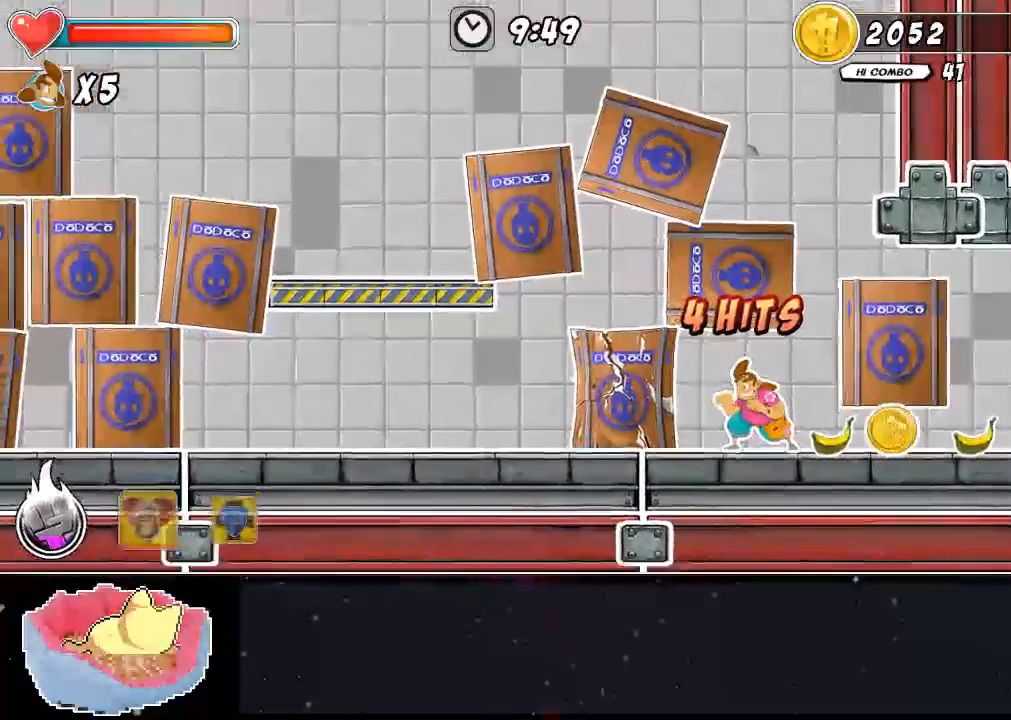
{"dt_ms": 1000, "buttons": ["X"], "left_stick": "center", "right_stick": "center"}
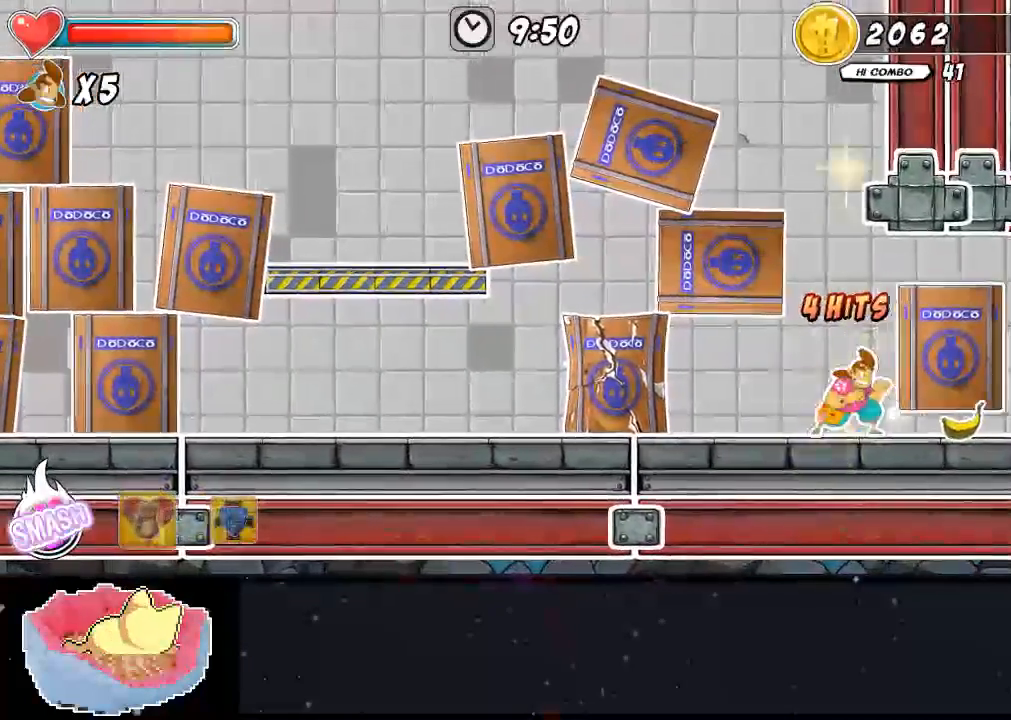
{"dt_ms": 500, "buttons": ["X"], "left_stick": "center", "right_stick": "center", "events": [[167, "X", "up"], [200, "A", "down"], [467, "A", "up"], [500, "X", "down"]]}
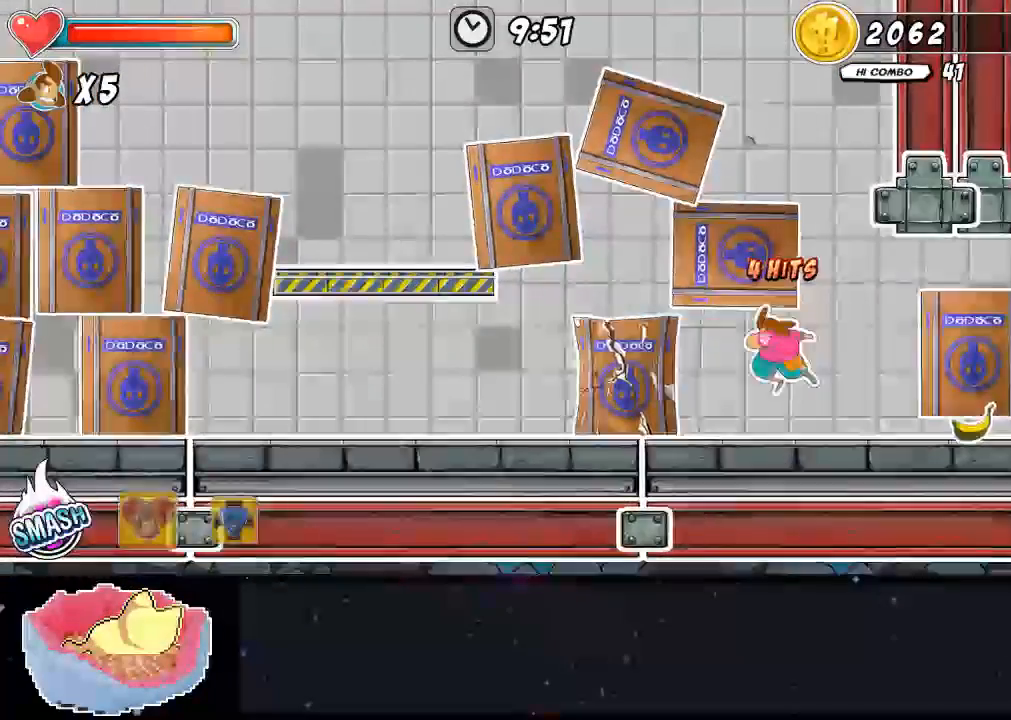
{"dt_ms": 500, "buttons": ["X", "DPAD_UP"], "left_stick": "center", "right_stick": "center", "events": [[67, "X", "up"], [133, "X", "down"], [267, "DPAD_UP", "down"], [433, "X", "up"], [500, "X", "down"]]}
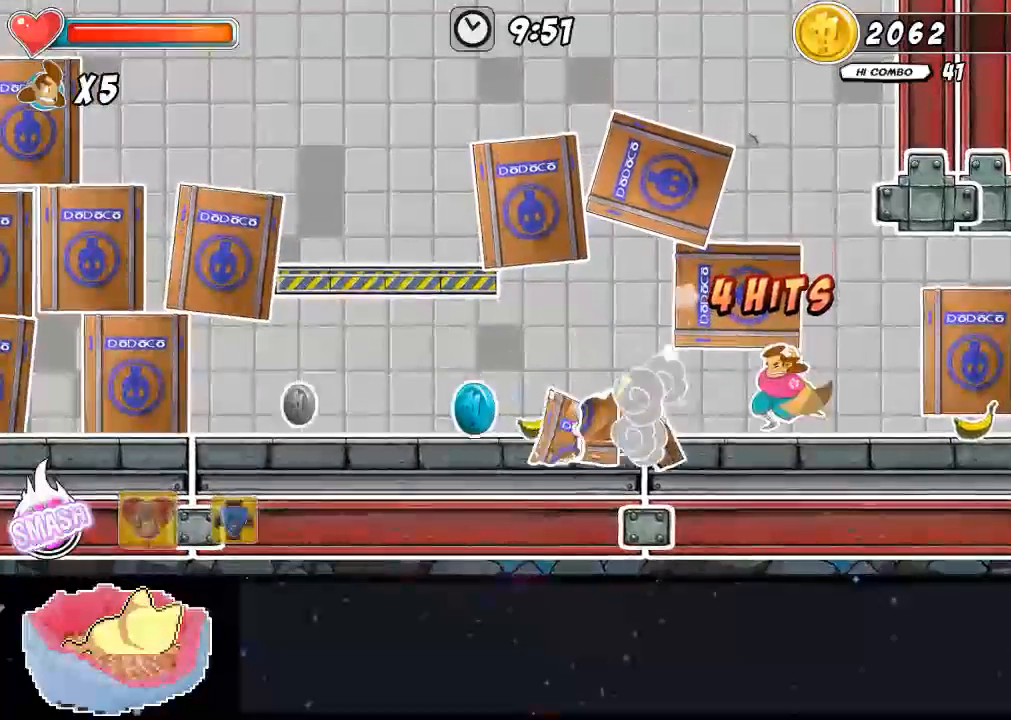
{"dt_ms": 500, "buttons": ["X", "DPAD_UP"], "left_stick": "center", "right_stick": "center", "events": [[33, "X", "up"], [100, "X", "down"], [300, "X", "up"], [333, "X", "down"], [467, "X", "up"], [500, "X", "down"]]}
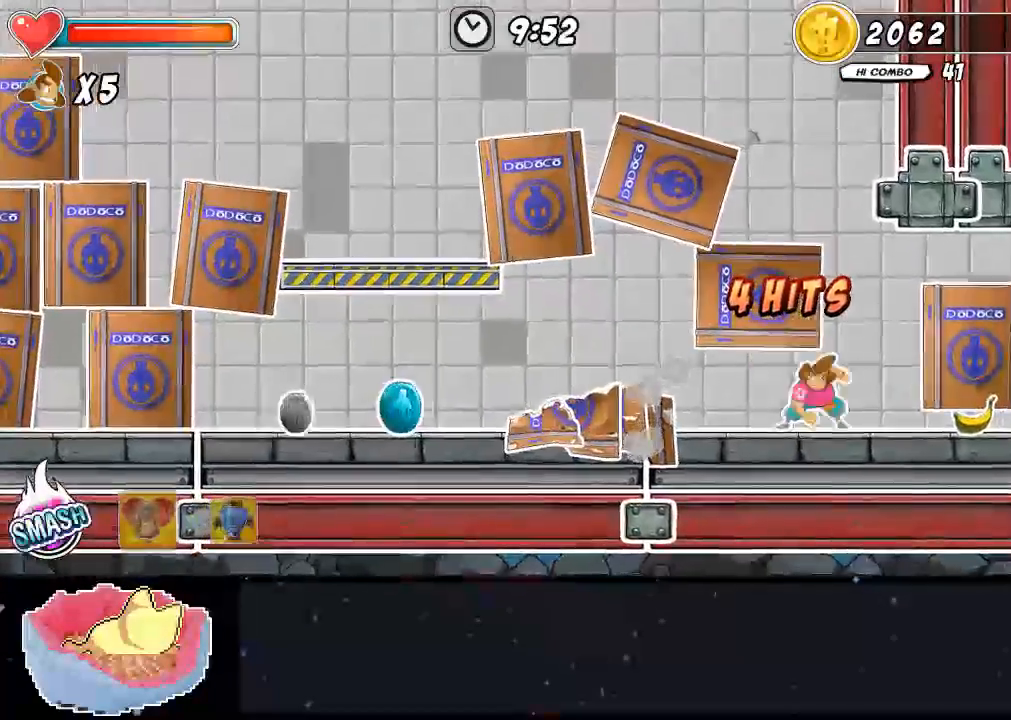
{"dt_ms": 500, "buttons": ["Y", "DPAD_UP"], "left_stick": "center", "right_stick": "center", "events": [[67, "X", "up"], [100, "Y", "down"], [200, "Y", "up"], [267, "Y", "down"], [333, "Y", "up"], [367, "Y", "down"], [467, "Y", "up"], [500, "Y", "down"]]}
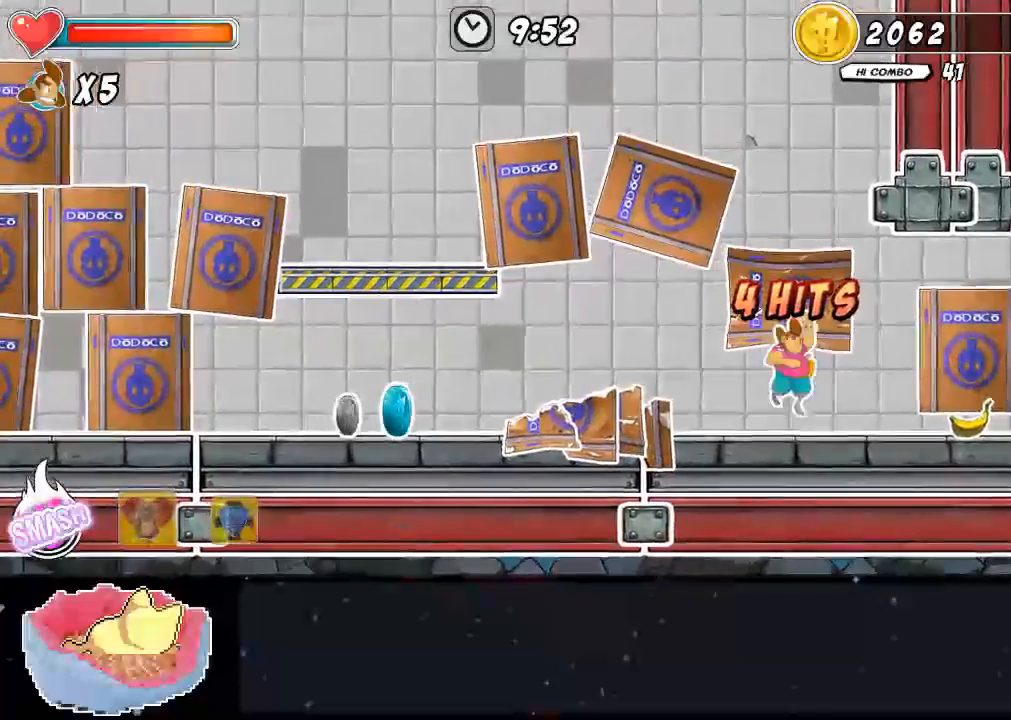
{"dt_ms": 500, "buttons": ["Y", "DPAD_UP"], "left_stick": "center", "right_stick": "center", "events": [[233, "Y", "up"], [300, "Y", "down"], [367, "Y", "up"], [400, "Y", "down"]]}
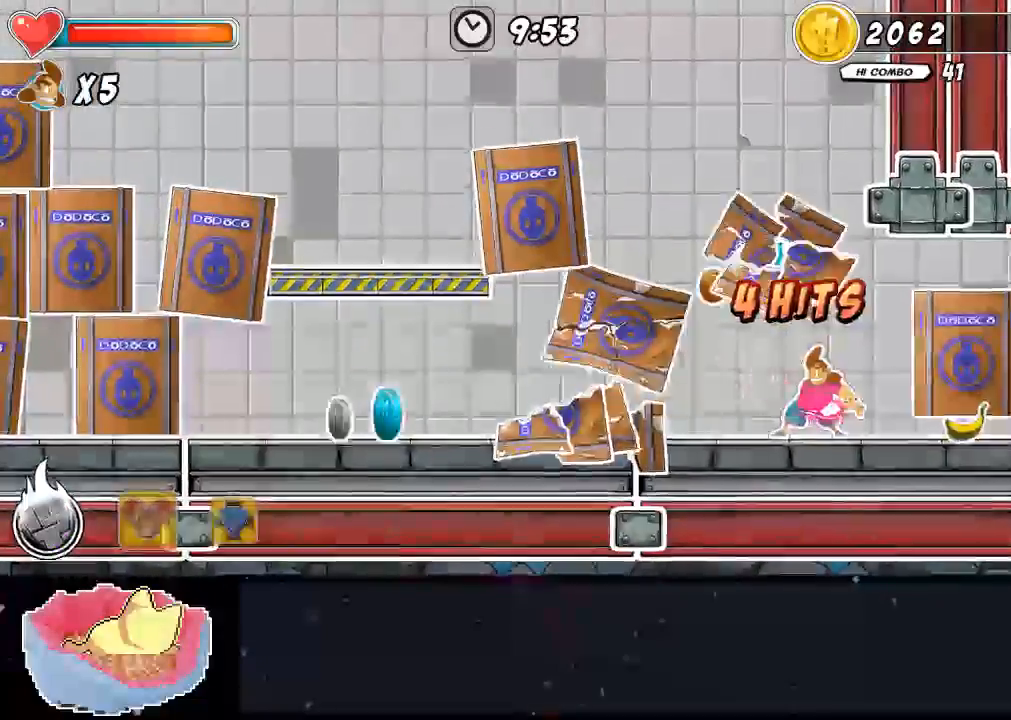
{"dt_ms": 500, "buttons": [], "left_stick": "center", "right_stick": "center", "events": [[267, "Y", "up"], [367, "DPAD_UP", "up"]]}
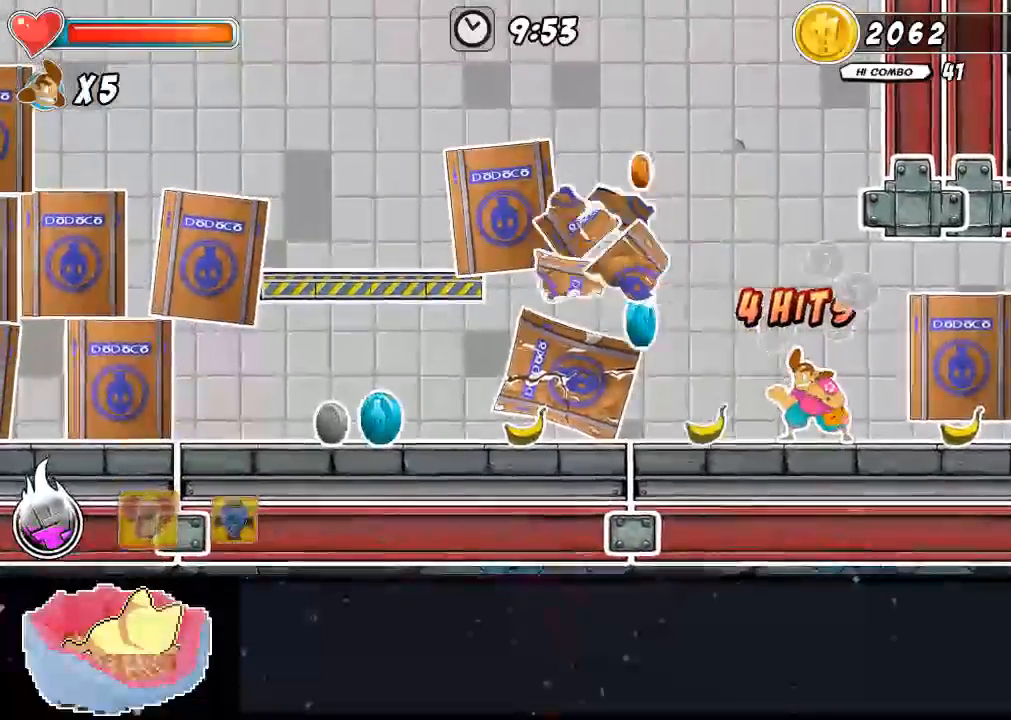
{"dt_ms": 500, "buttons": ["A", "DPAD_LEFT"], "left_stick": "center", "right_stick": "center", "events": [[100, "DPAD_LEFT", "down"], [433, "A", "down"]]}
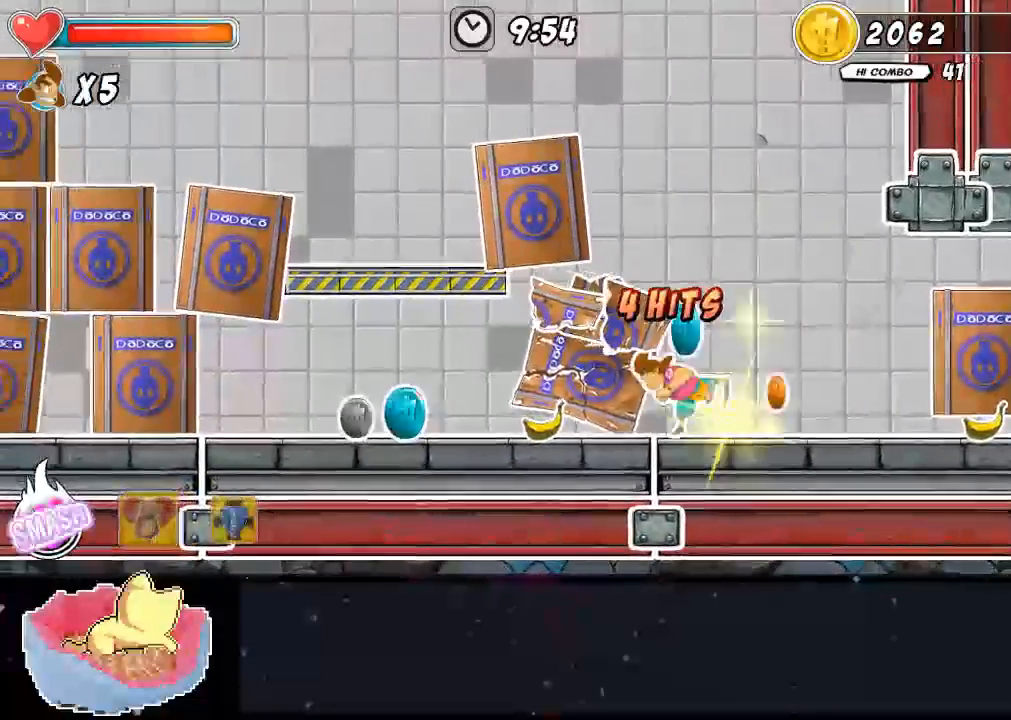
{"dt_ms": 500, "buttons": ["X", "DPAD_LEFT"], "left_stick": "center", "right_stick": "center", "events": [[100, "A", "up"], [200, "X", "down"]]}
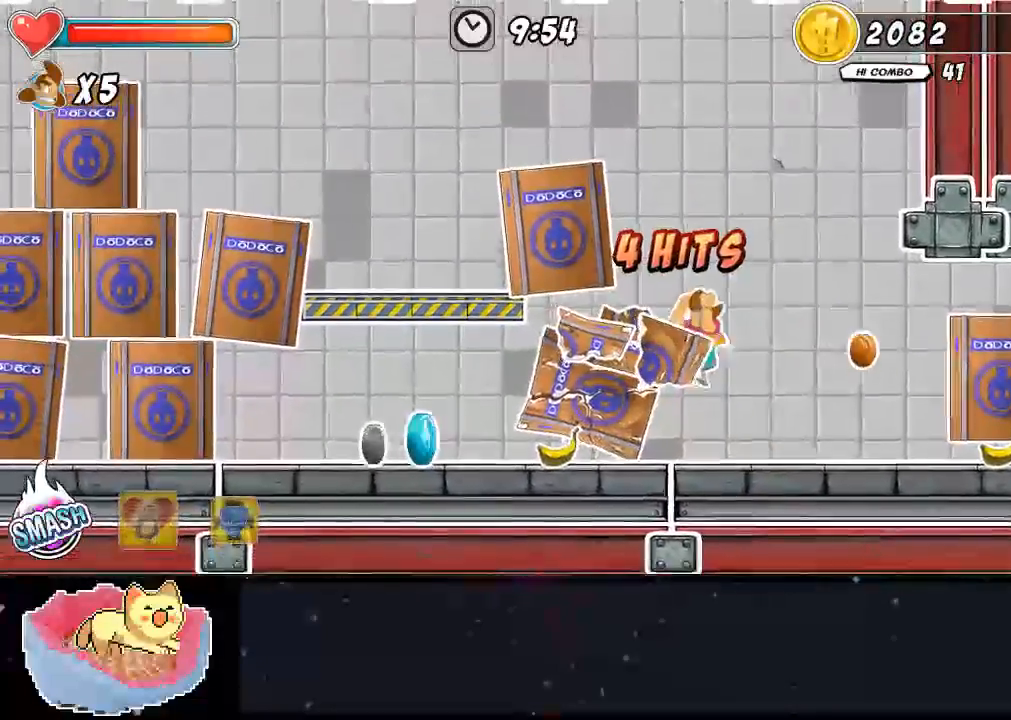
{"dt_ms": 500, "buttons": ["Y"], "left_stick": "center", "right_stick": "center", "events": [[33, "X", "up"], [100, "X", "down"], [233, "X", "up"], [300, "Y", "down"], [467, "DPAD_LEFT", "up"]]}
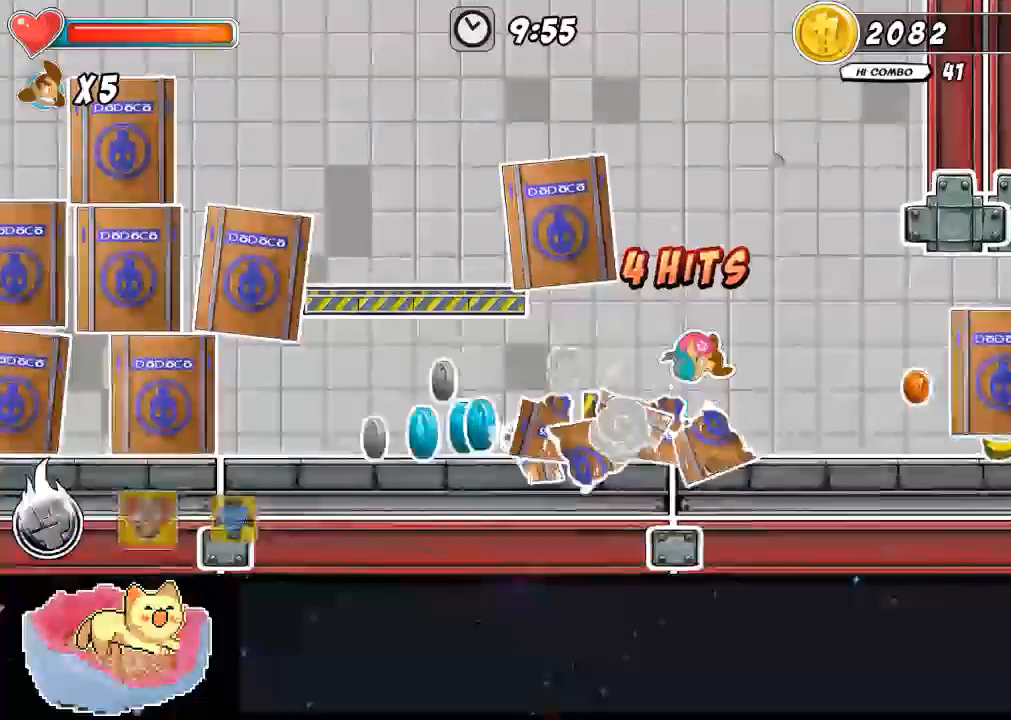
{"dt_ms": 500, "buttons": [], "left_stick": "center", "right_stick": "center", "events": [[300, "Y", "up"]]}
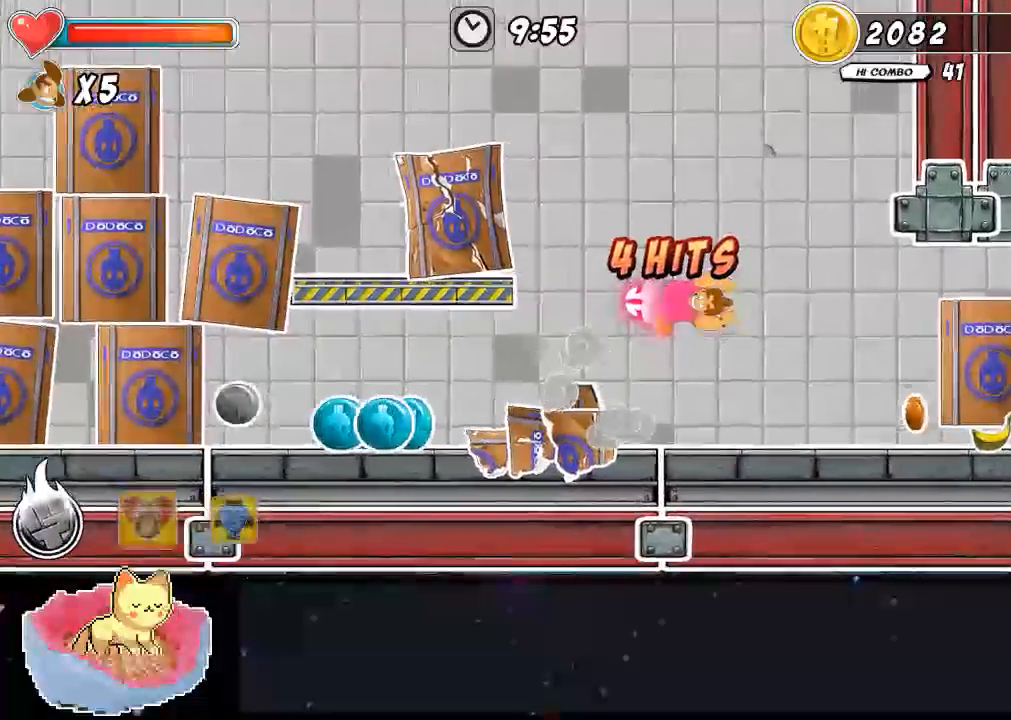
{"dt_ms": 500, "buttons": [], "left_stick": "center", "right_stick": "center", "events": []}
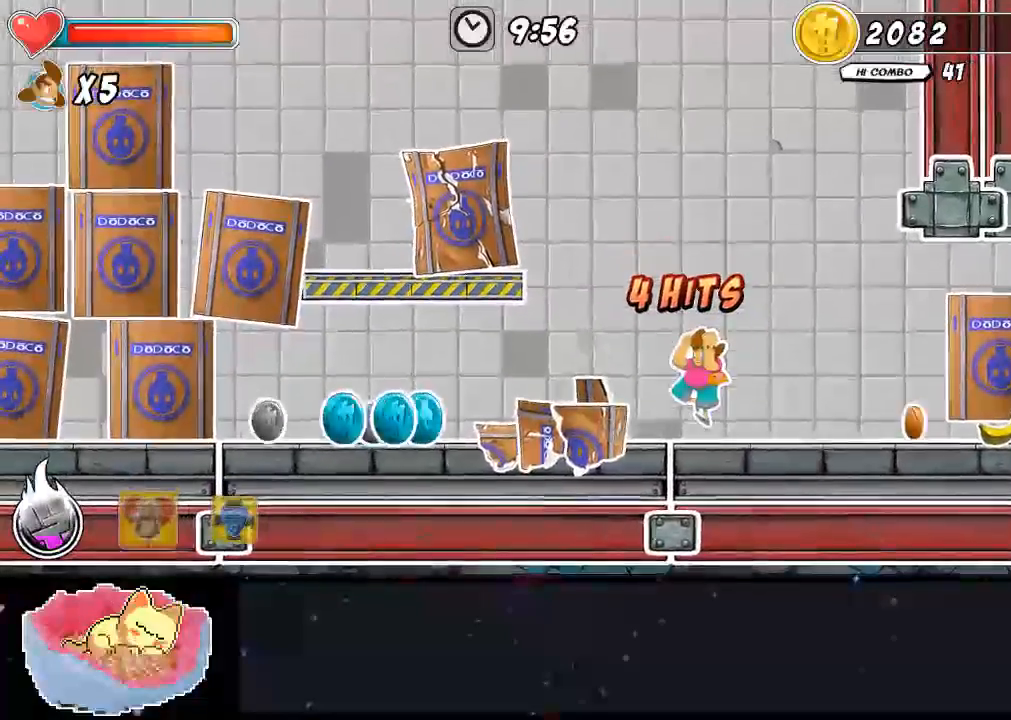
{"dt_ms": 500, "buttons": [], "left_stick": "center", "right_stick": "center", "events": []}
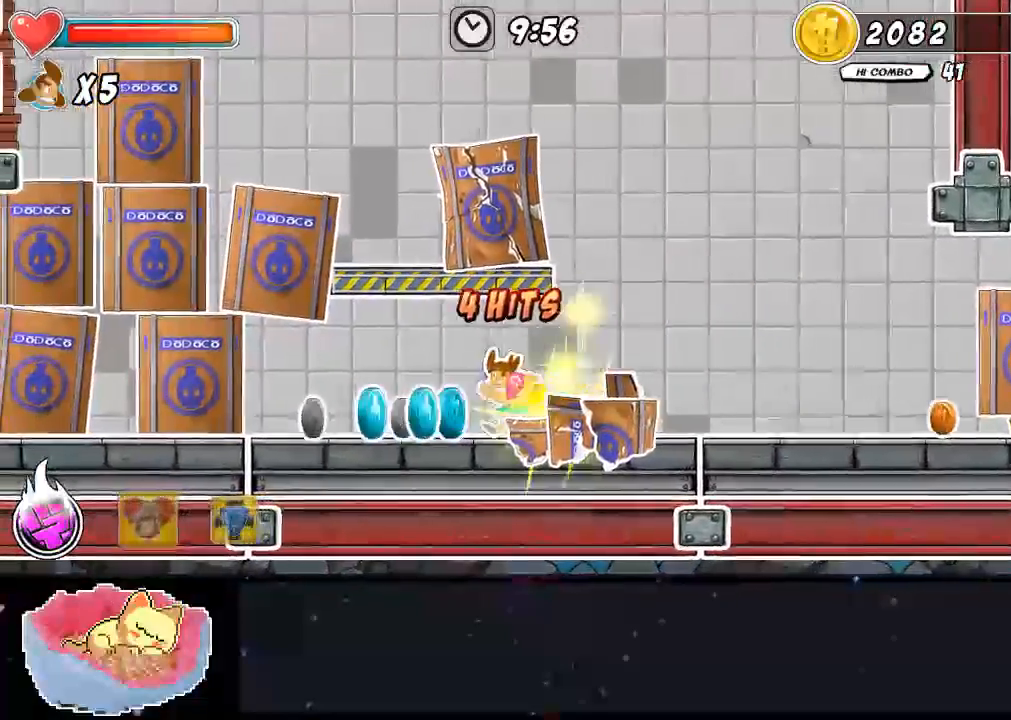
{"dt_ms": 500, "buttons": ["X"], "left_stick": "center", "right_stick": "center", "events": [[267, "A", "down"], [433, "A", "up"], [467, "X", "down"]]}
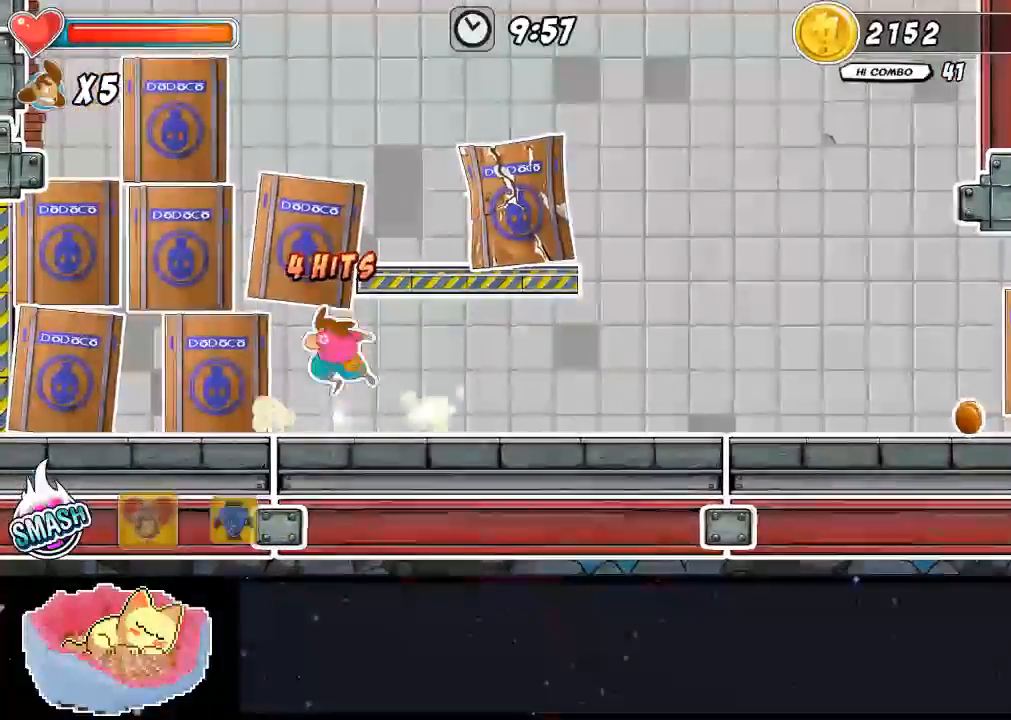
{"dt_ms": 500, "buttons": ["Y"], "left_stick": "center", "right_stick": "center"}
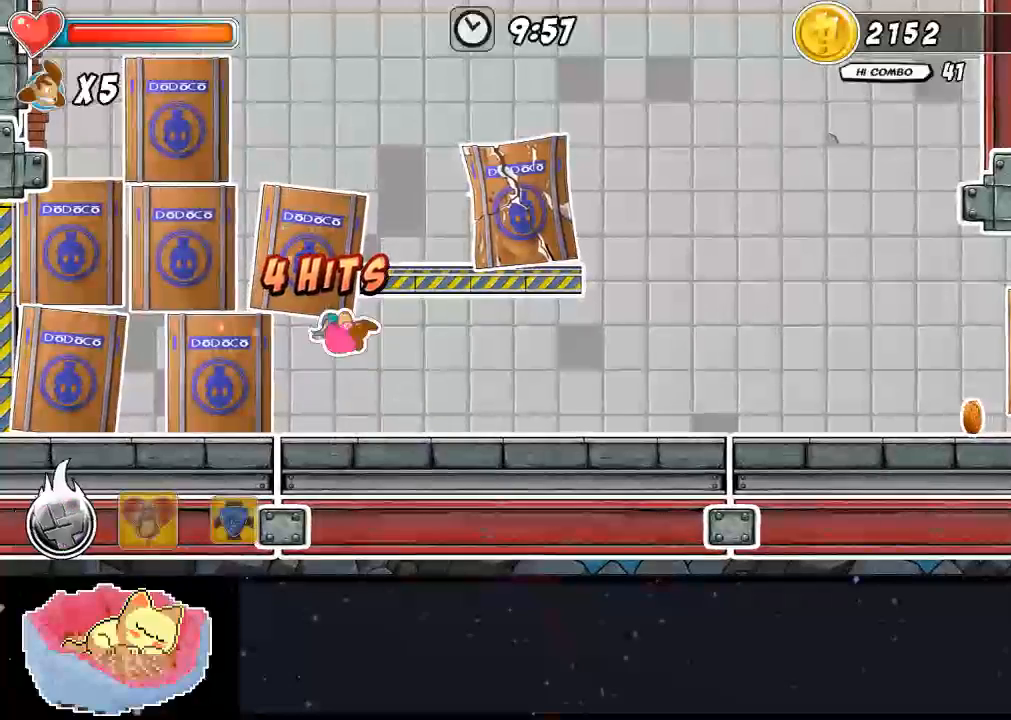
{"dt_ms": 500, "buttons": ["Y"], "left_stick": "center", "right_stick": "center", "events": [[167, "Y", "up"], [200, "Y", "down"]]}
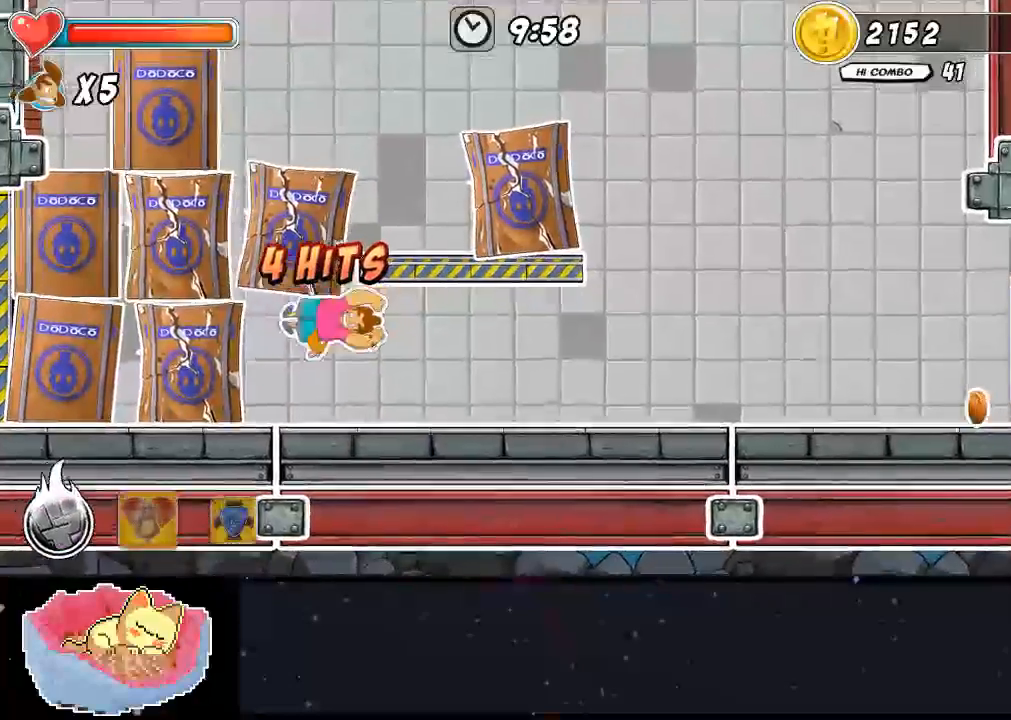
{"dt_ms": 500, "buttons": [], "left_stick": "center", "right_stick": "center", "events": [[33, "Y", "up"], [200, "X", "down"], [300, "X", "up"]]}
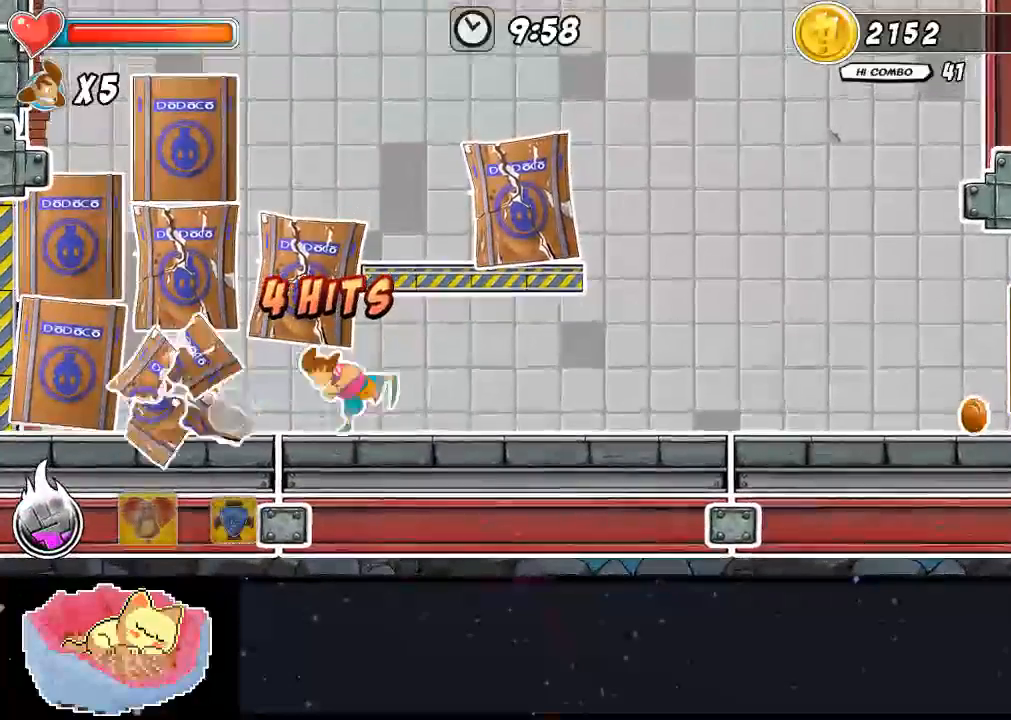
{"dt_ms": 500, "buttons": ["X"], "left_stick": "center", "right_stick": "center", "events": [[100, "X", "down"], [467, "DPAD_LEFT", "down"], [500, "DPAD_LEFT", "up"]]}
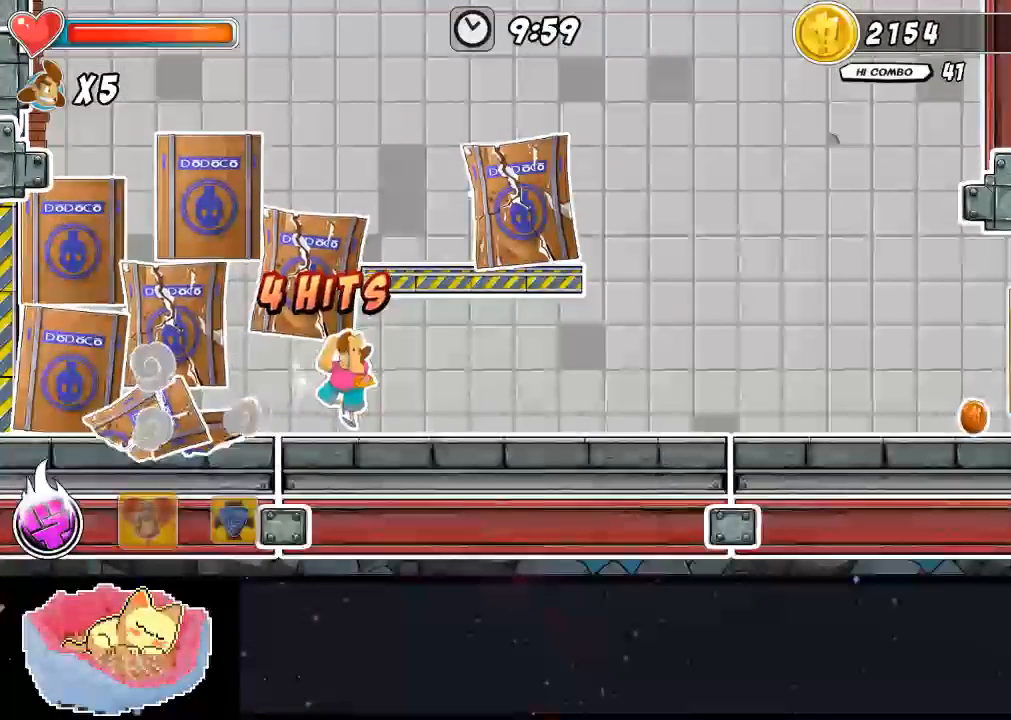
{"dt_ms": 500, "buttons": ["DPAD_UP"], "left_stick": "center", "right_stick": "center", "events": [[67, "A", "down"], [200, "A", "up"], [333, "X", "up"], [400, "DPAD_UP", "down"], [467, "Y", "down"], [500, "Y", "up"]]}
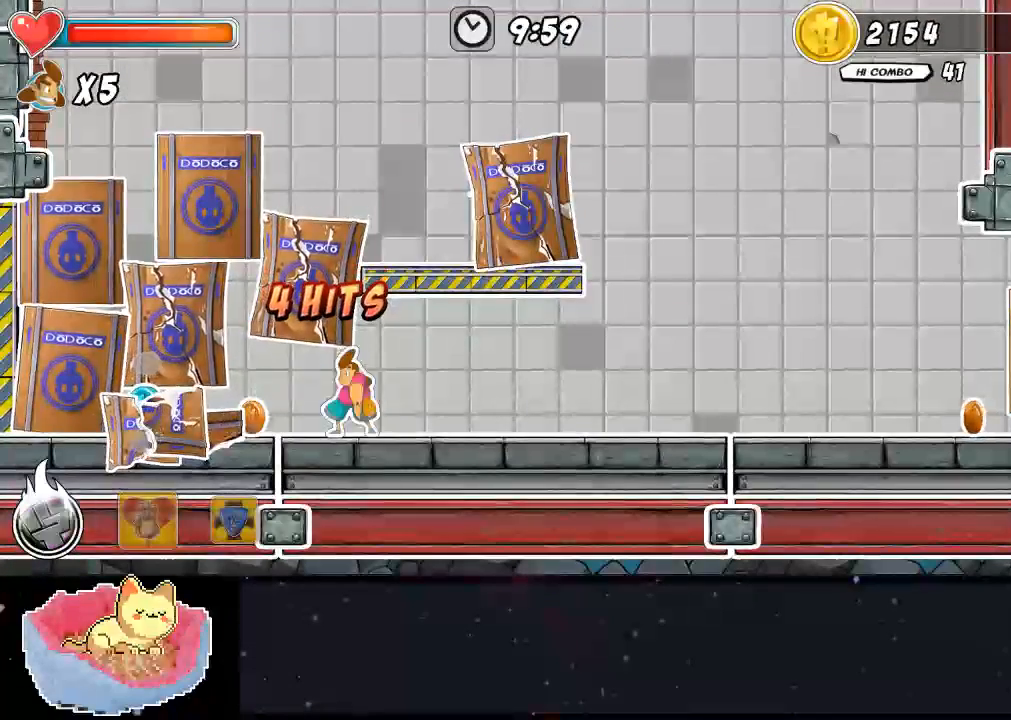
{"dt_ms": 500, "buttons": ["Y", "DPAD_UP"], "left_stick": "center", "right_stick": "center", "events": [[67, "Y", "down"], [133, "Y", "up"], [167, "Y", "down"], [267, "Y", "up"], [300, "Y", "down"], [367, "Y", "up"], [467, "Y", "down"]]}